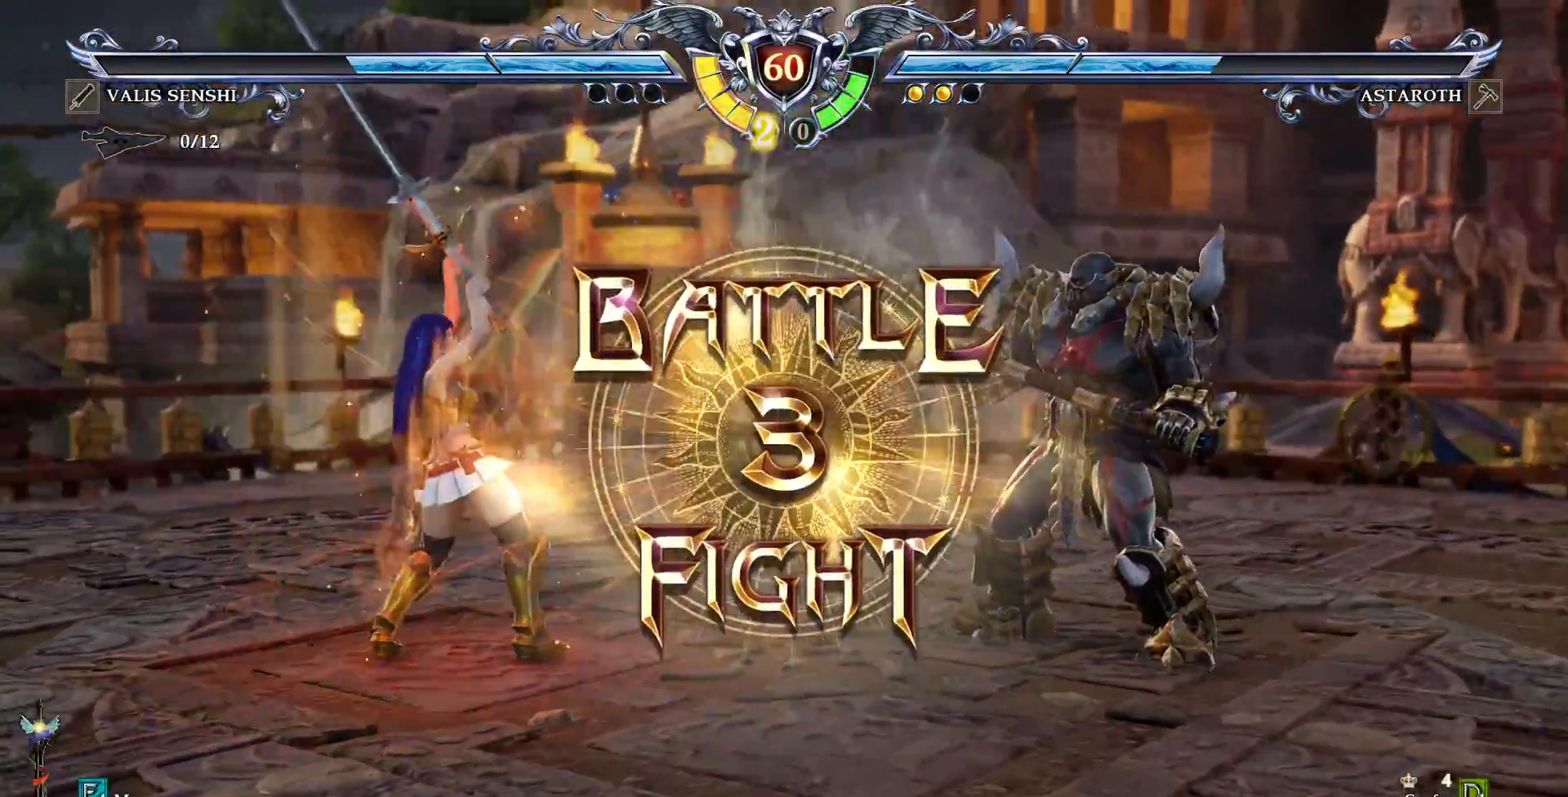
Gameplay with a controller (PlayStation layout); each line is a JSON object with the inputs held at the frame after it. "events" lists button and stick changes between this image and that frame as [ms after this image, input, new state], when the widget could be followed in between. Not read: L1 L3 R1 R3 TOUCHPAD.
{"buttons": [], "events": [[250, "CROSS", "down"], [500, "CROSS", "up"]]}
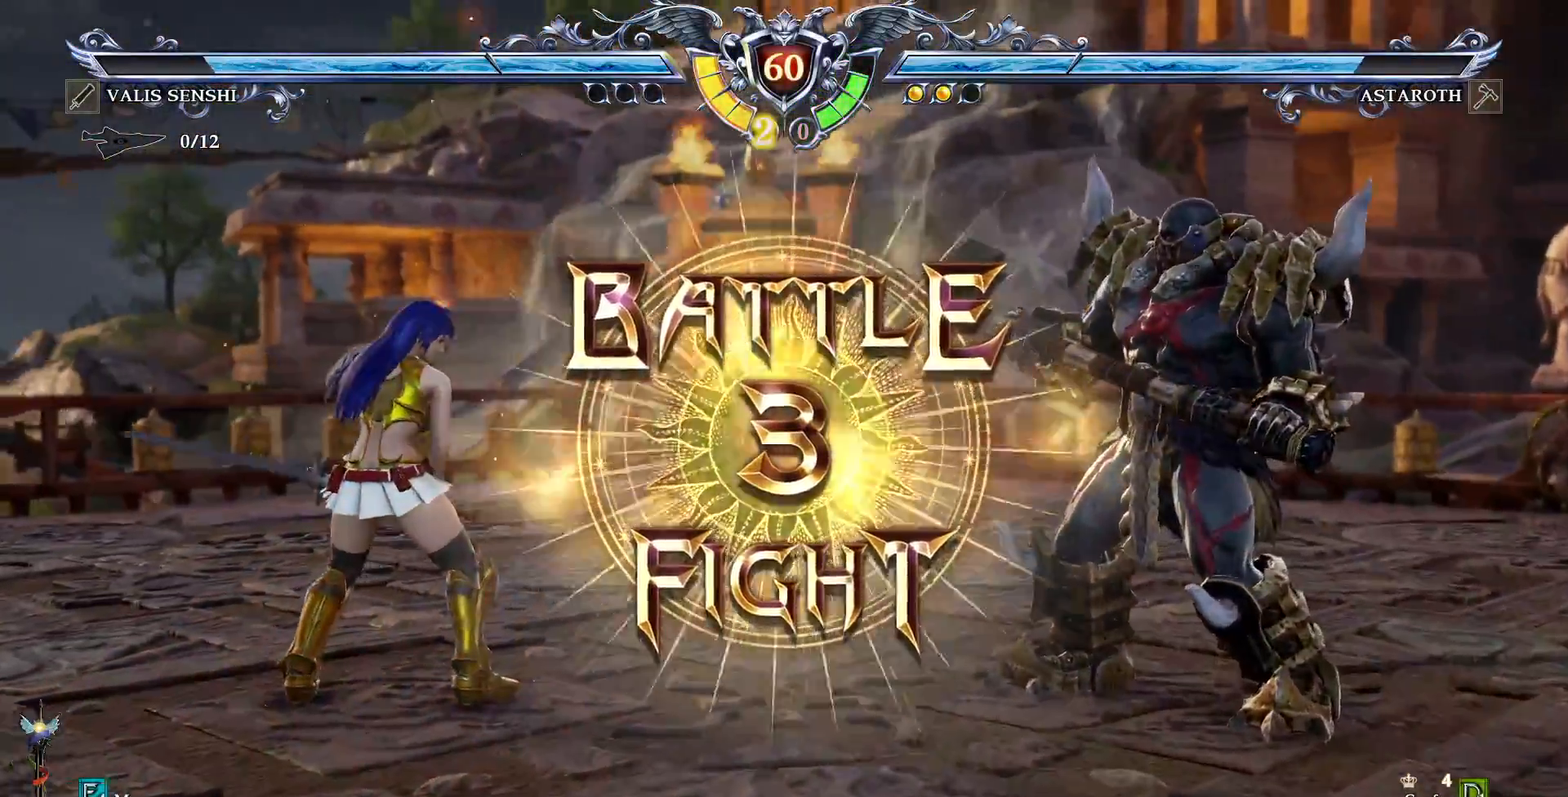
{"buttons": ["TRIANGLE", "DPAD_LEFT"], "events": [[367, "DPAD_LEFT", "down"], [400, "TRIANGLE", "down"]]}
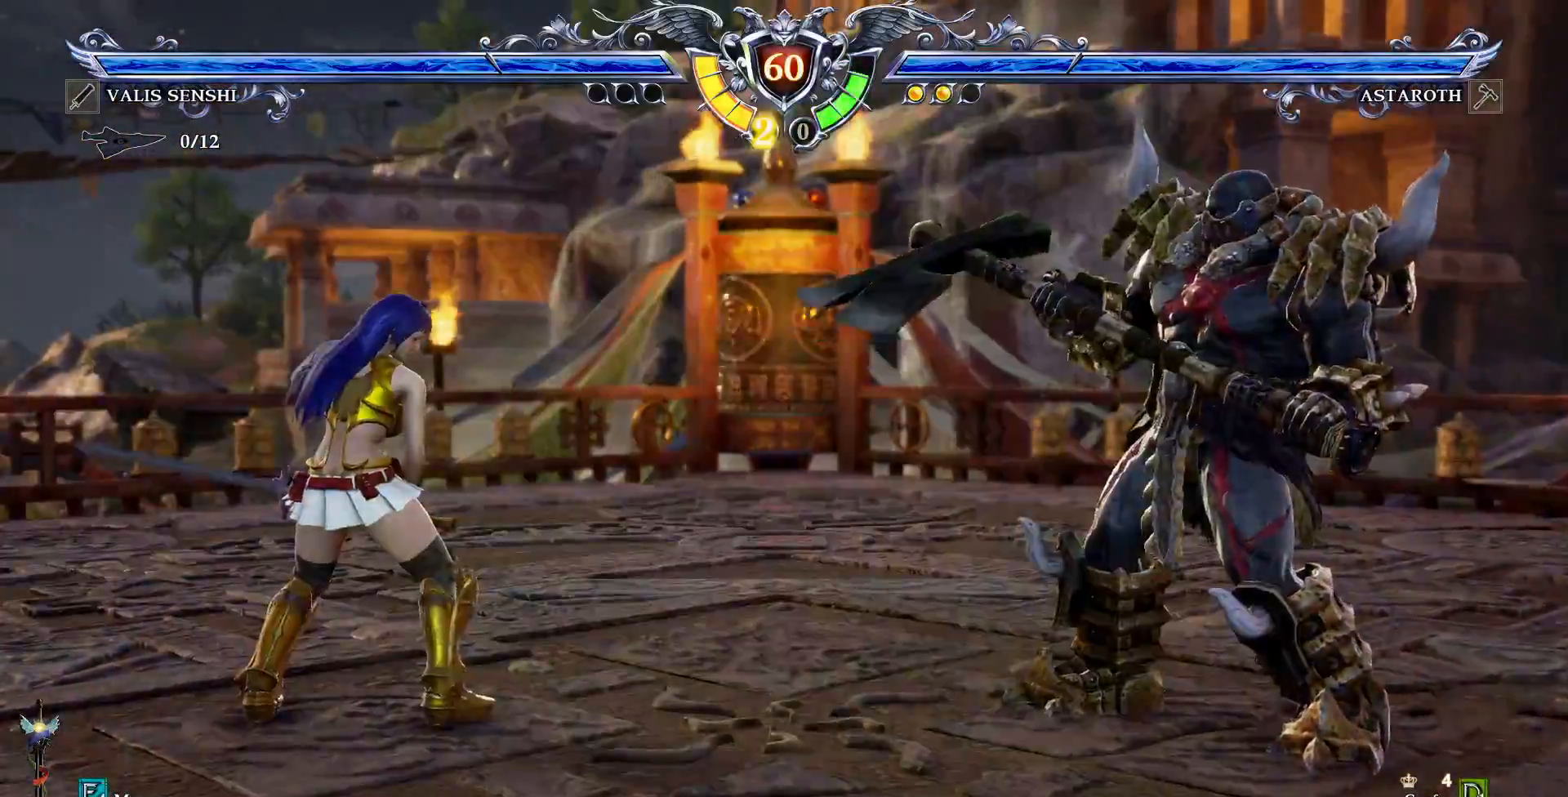
{"buttons": [], "events": [[33, "DPAD_LEFT", "up"], [33, "TRIANGLE", "up"]]}
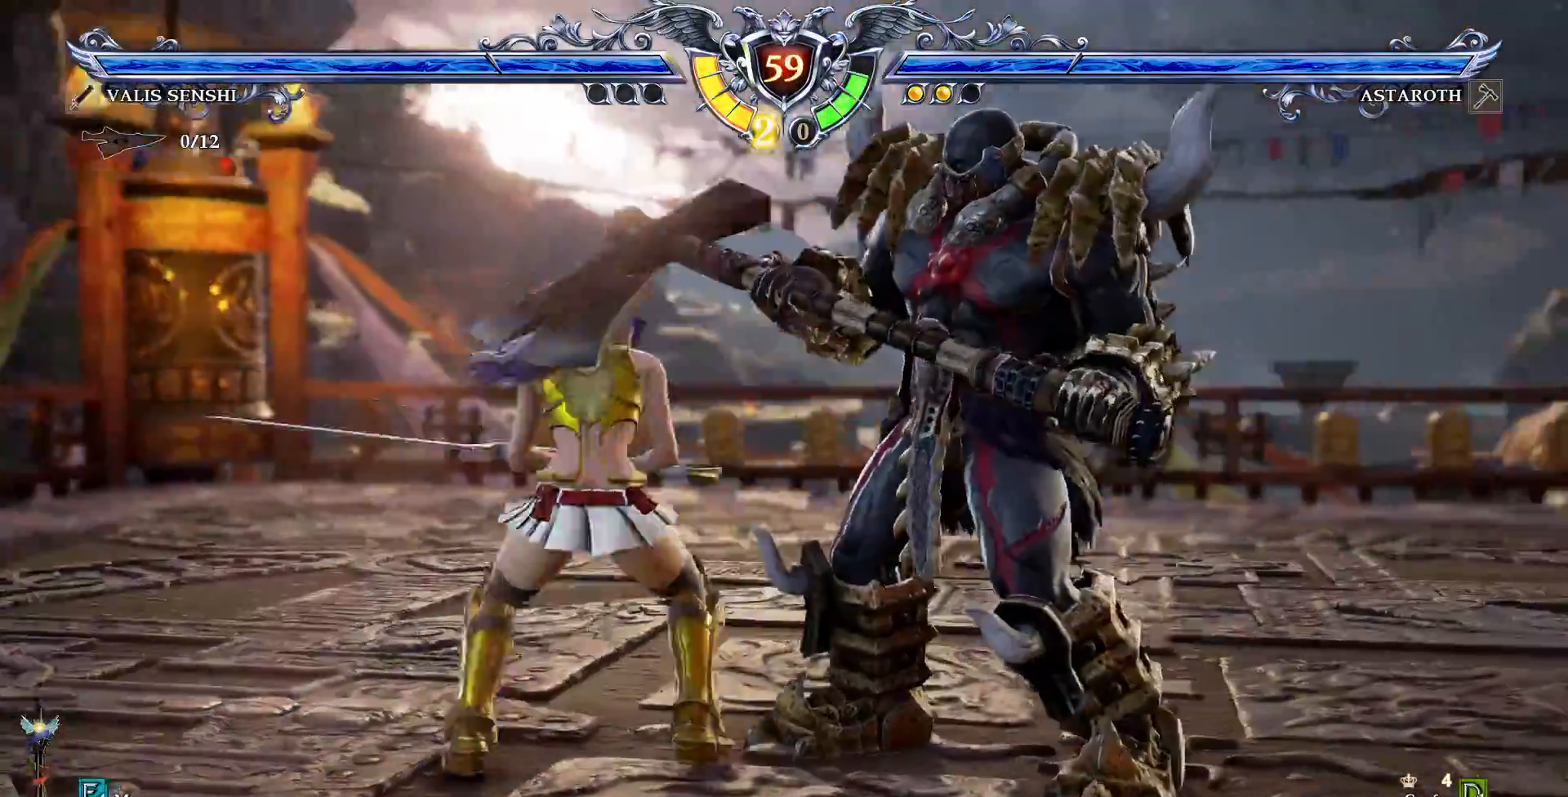
{"buttons": ["CROSS"], "events": [[33, "CROSS", "down"]]}
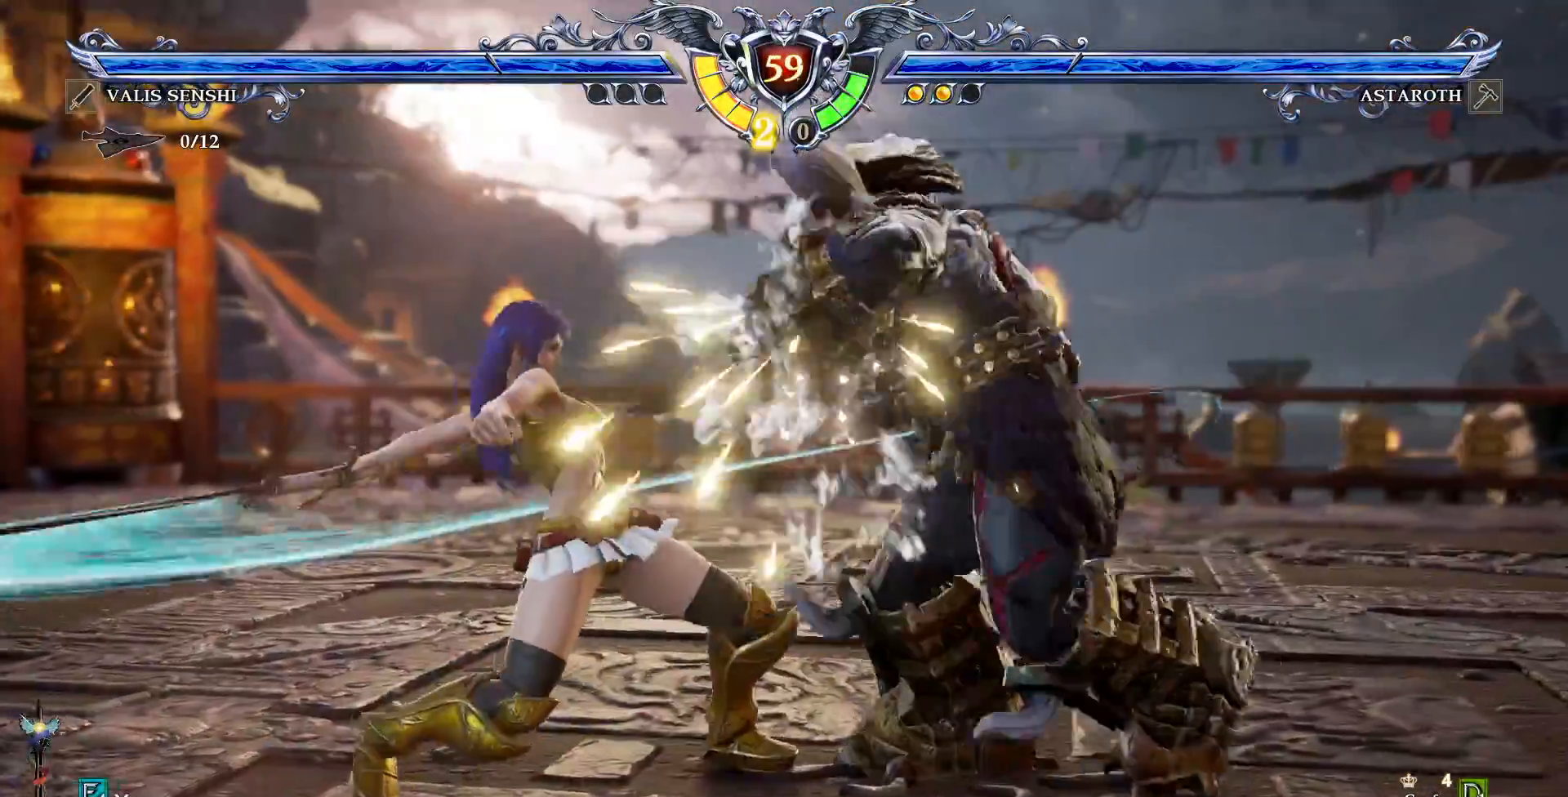
{"buttons": ["DPAD_DOWN", "DPAD_LEFT"], "events": [[117, "CROSS", "up"], [217, "DPAD_DOWN", "down"], [217, "DPAD_LEFT", "down"], [283, "CROSS", "down"], [467, "CROSS", "up"]]}
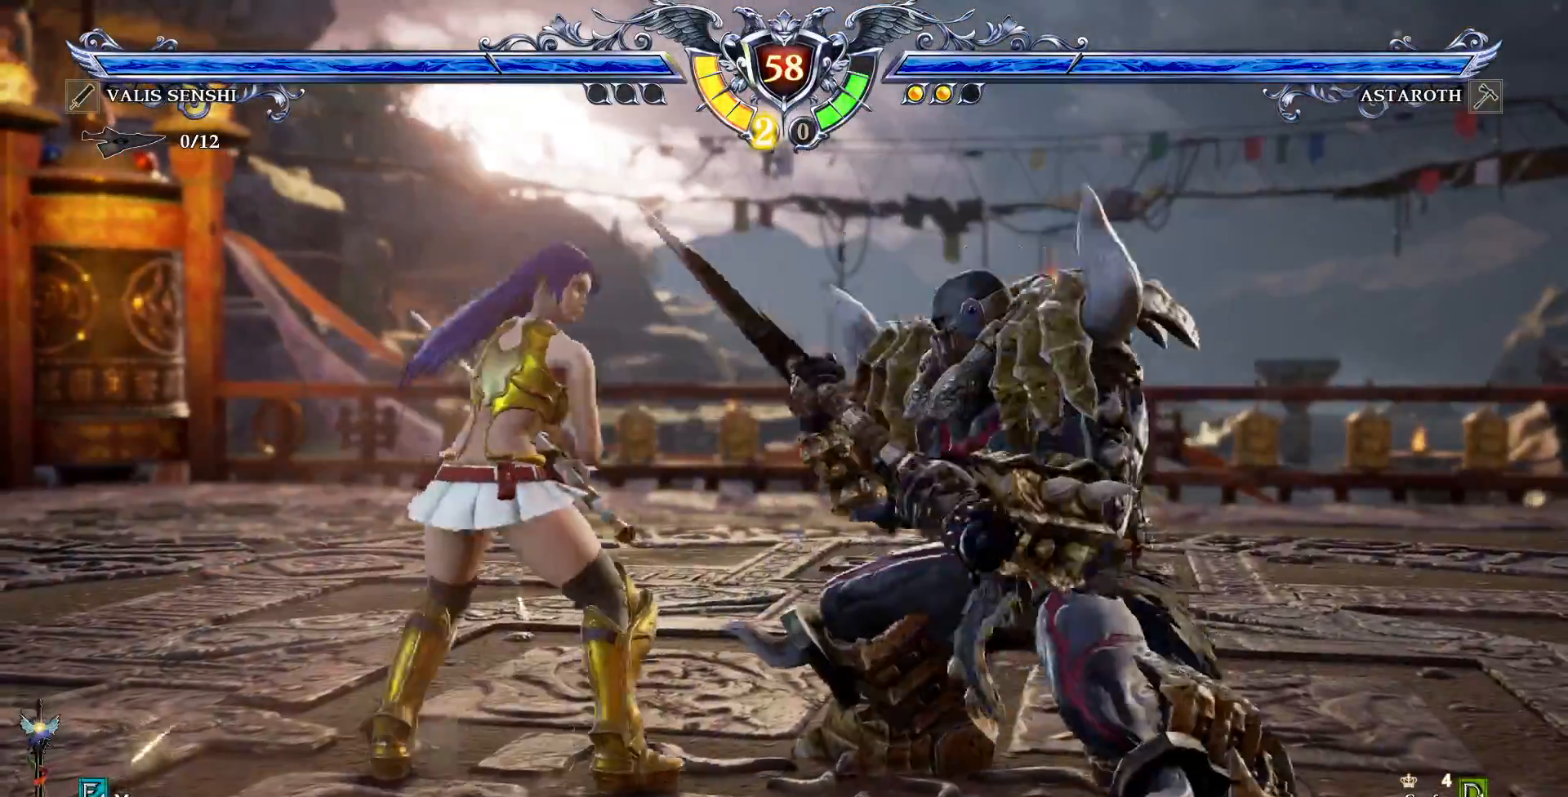
{"buttons": ["DPAD_DOWN", "DPAD_LEFT"], "events": [[117, "CIRCLE", "down"], [417, "CIRCLE", "up"]]}
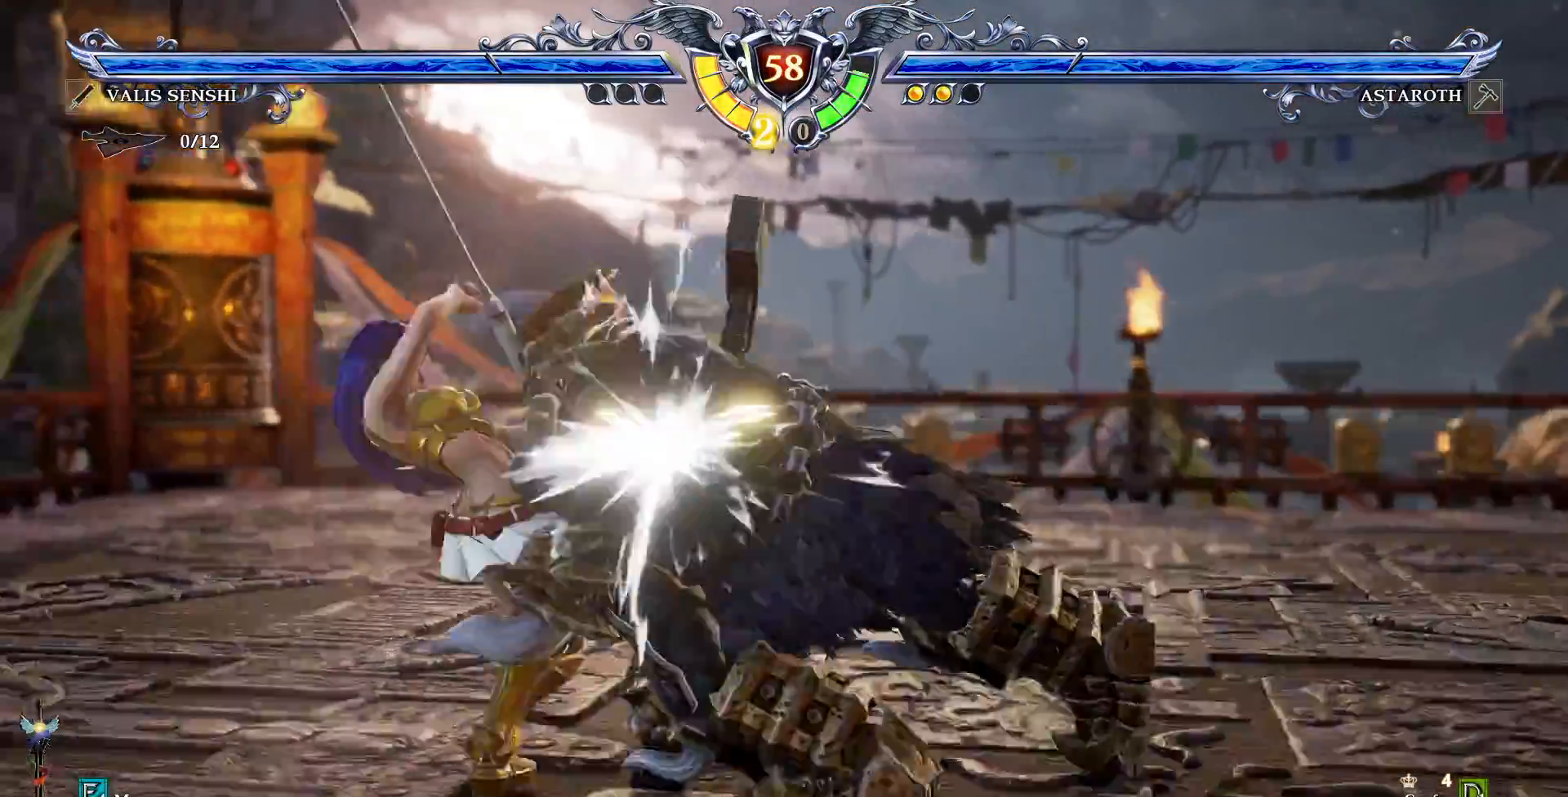
{"buttons": ["CROSS"], "events": [[167, "DPAD_DOWN", "up"], [167, "DPAD_LEFT", "up"], [433, "CROSS", "down"]]}
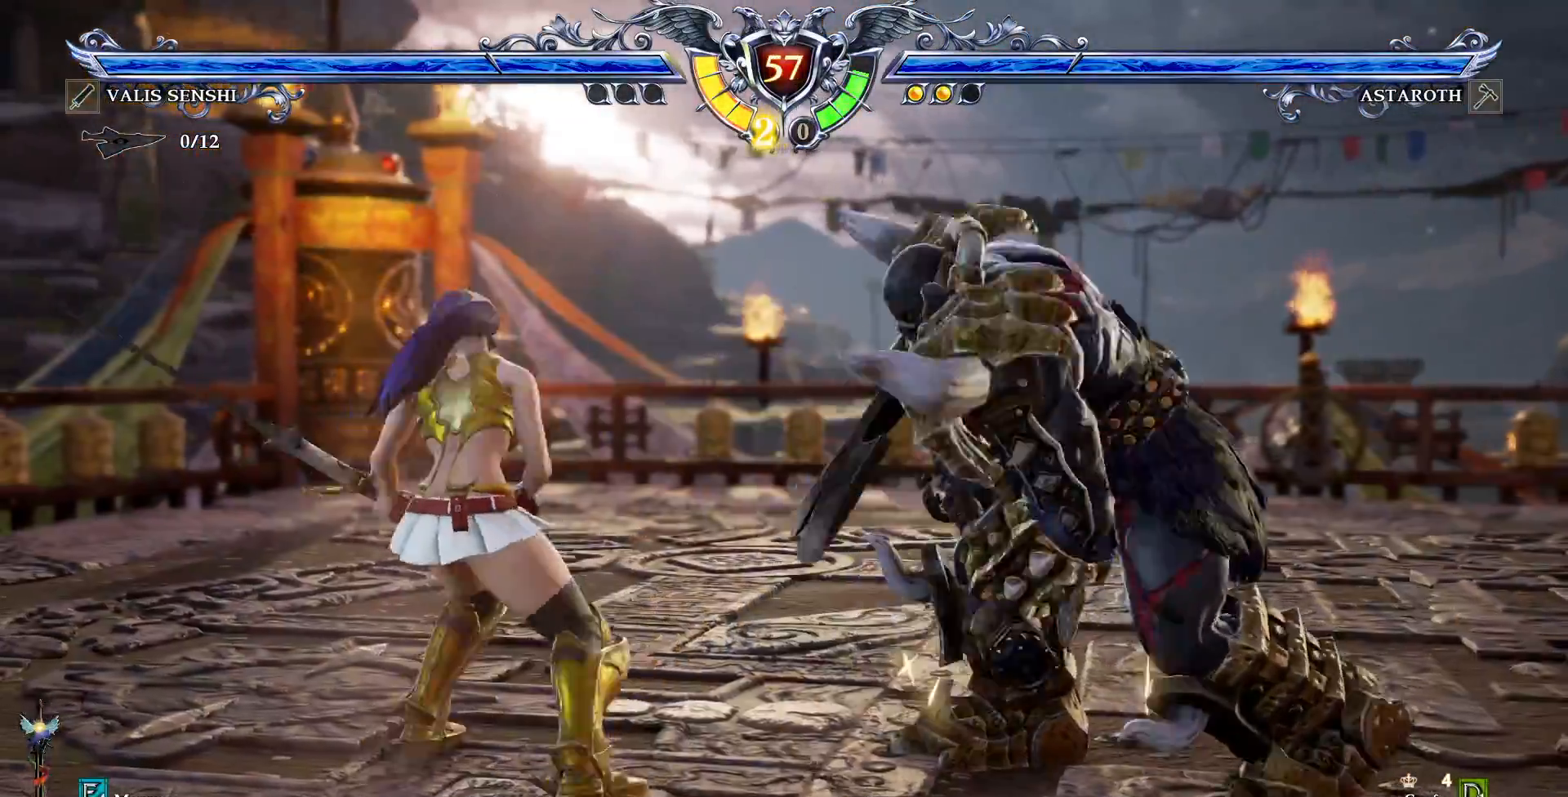
{"buttons": ["CROSS"], "events": []}
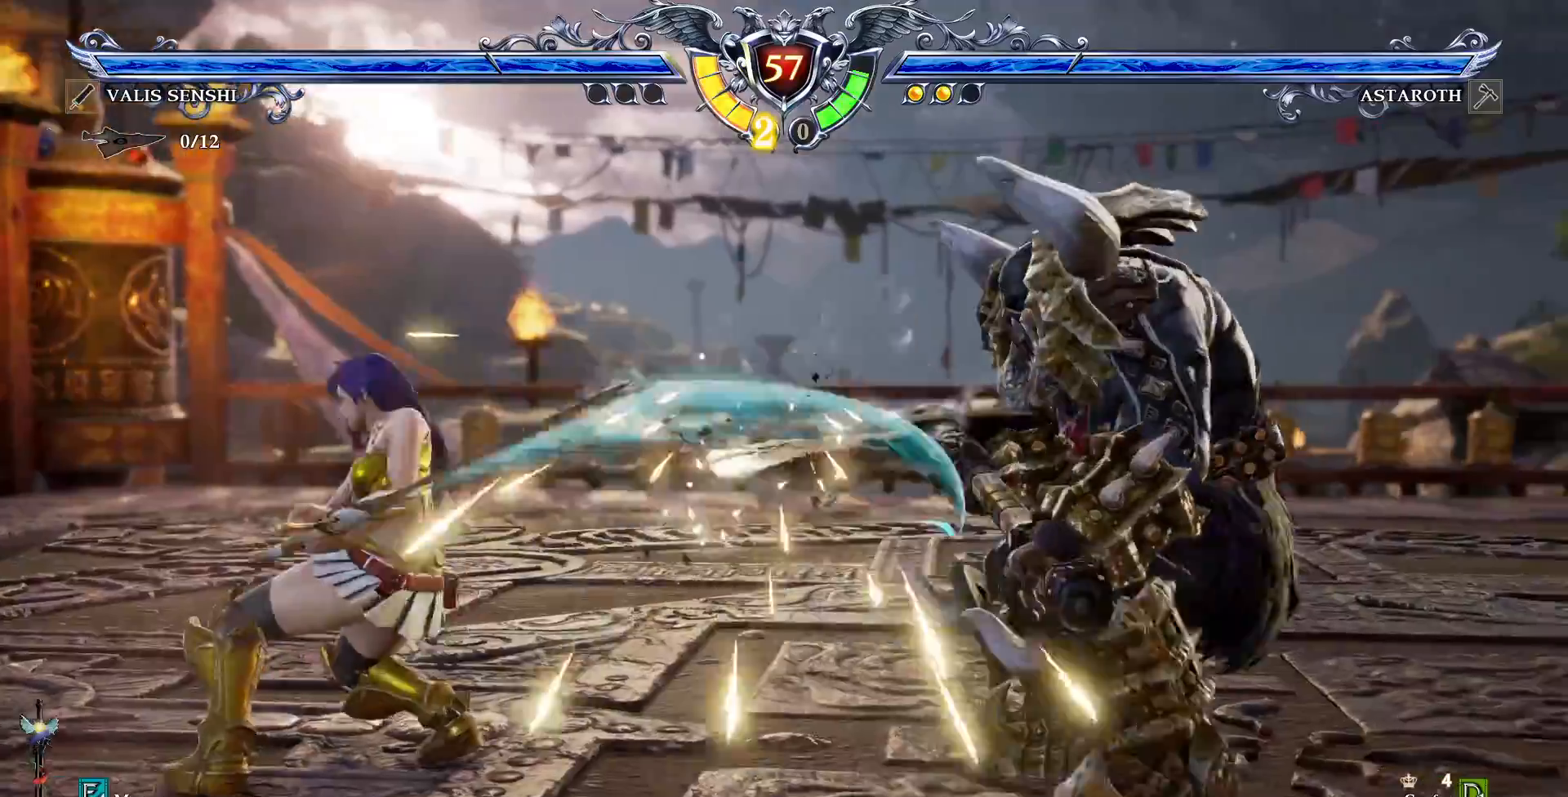
{"buttons": ["CROSS"], "events": []}
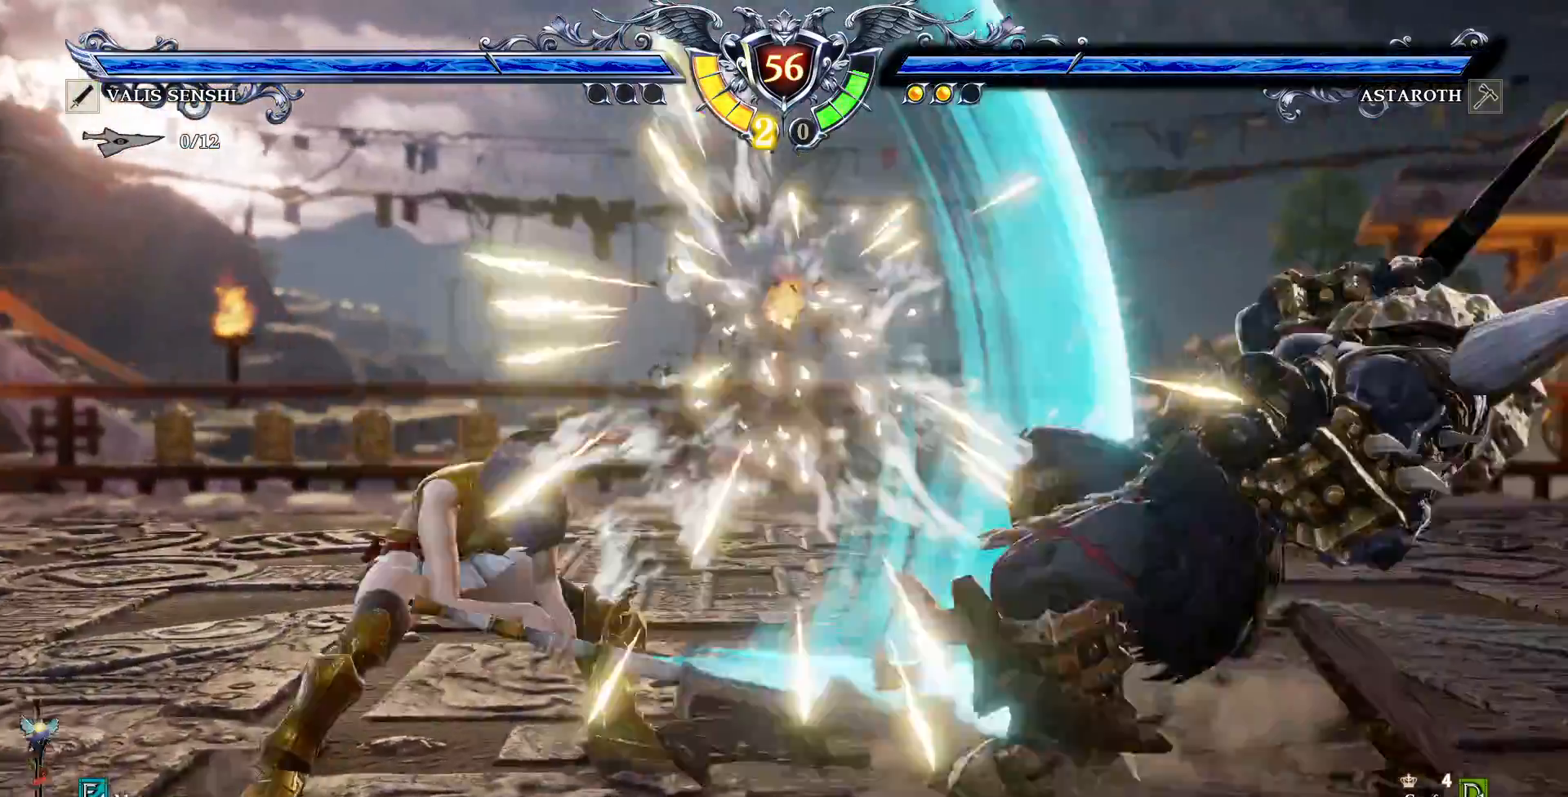
{"buttons": []}
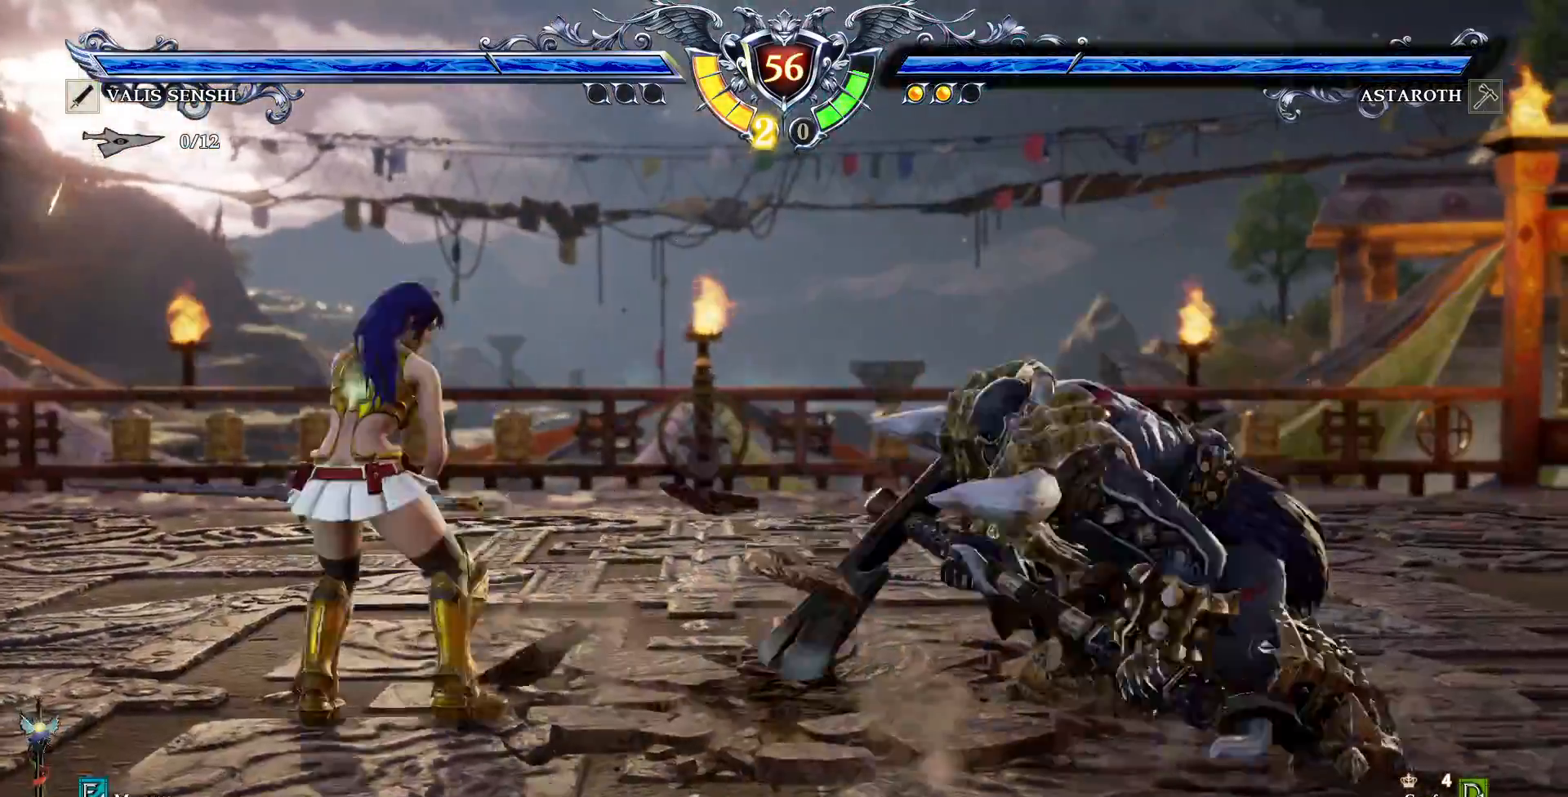
{"buttons": [], "events": []}
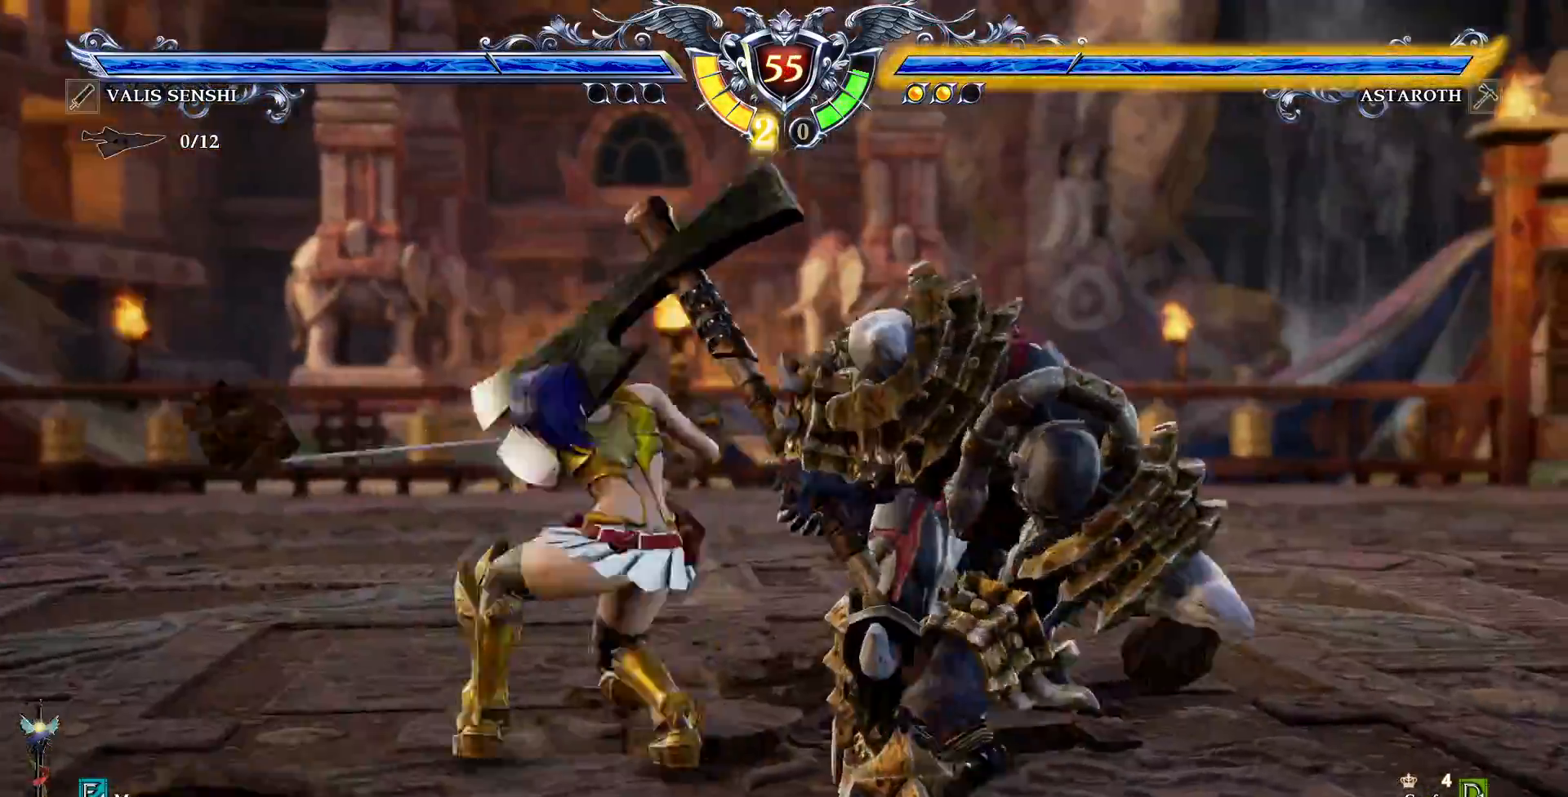
{"buttons": ["CROSS"], "events": [[67, "CROSS", "down"]]}
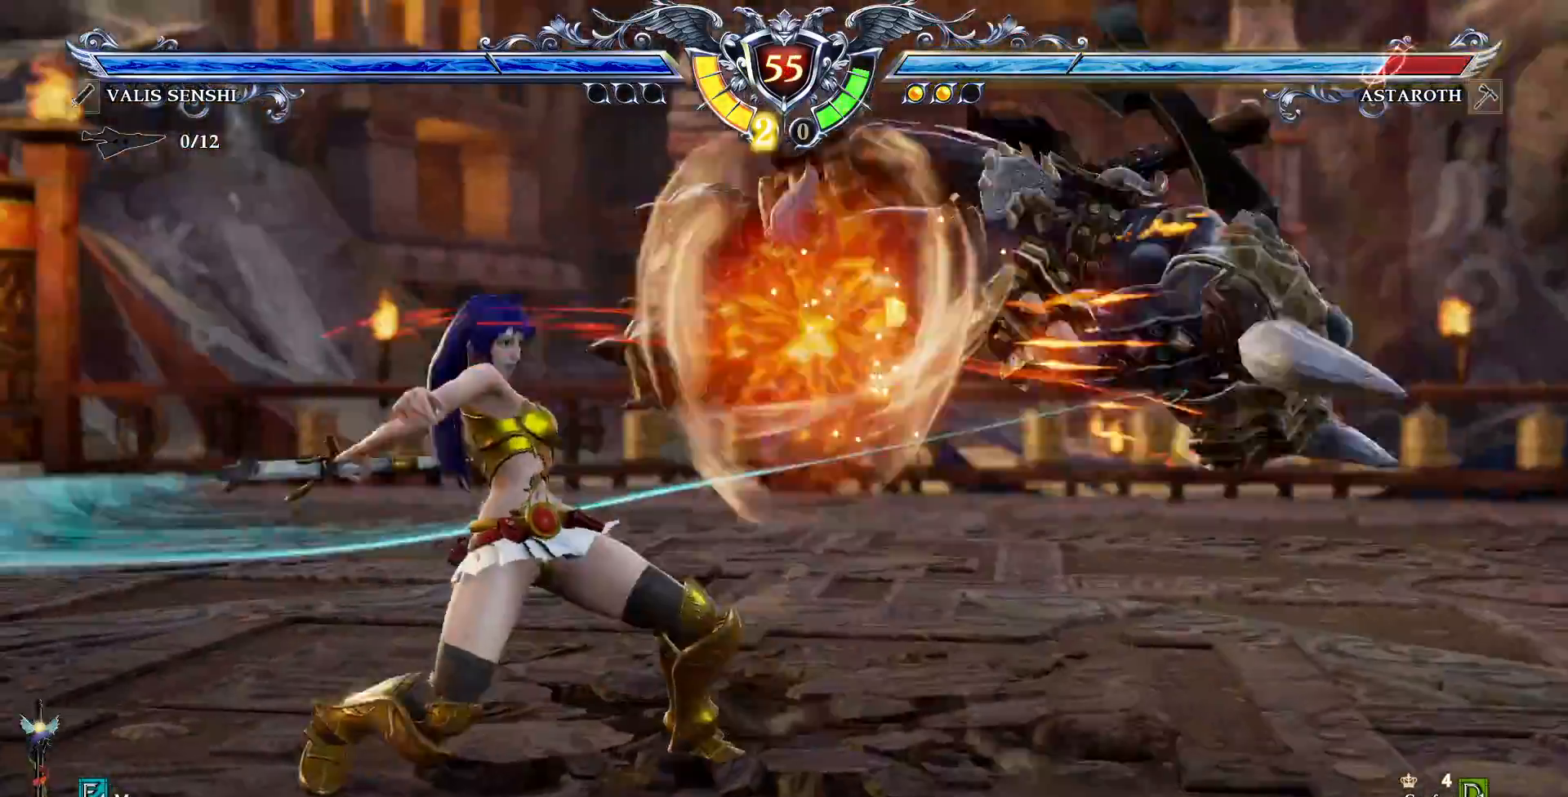
{"buttons": []}
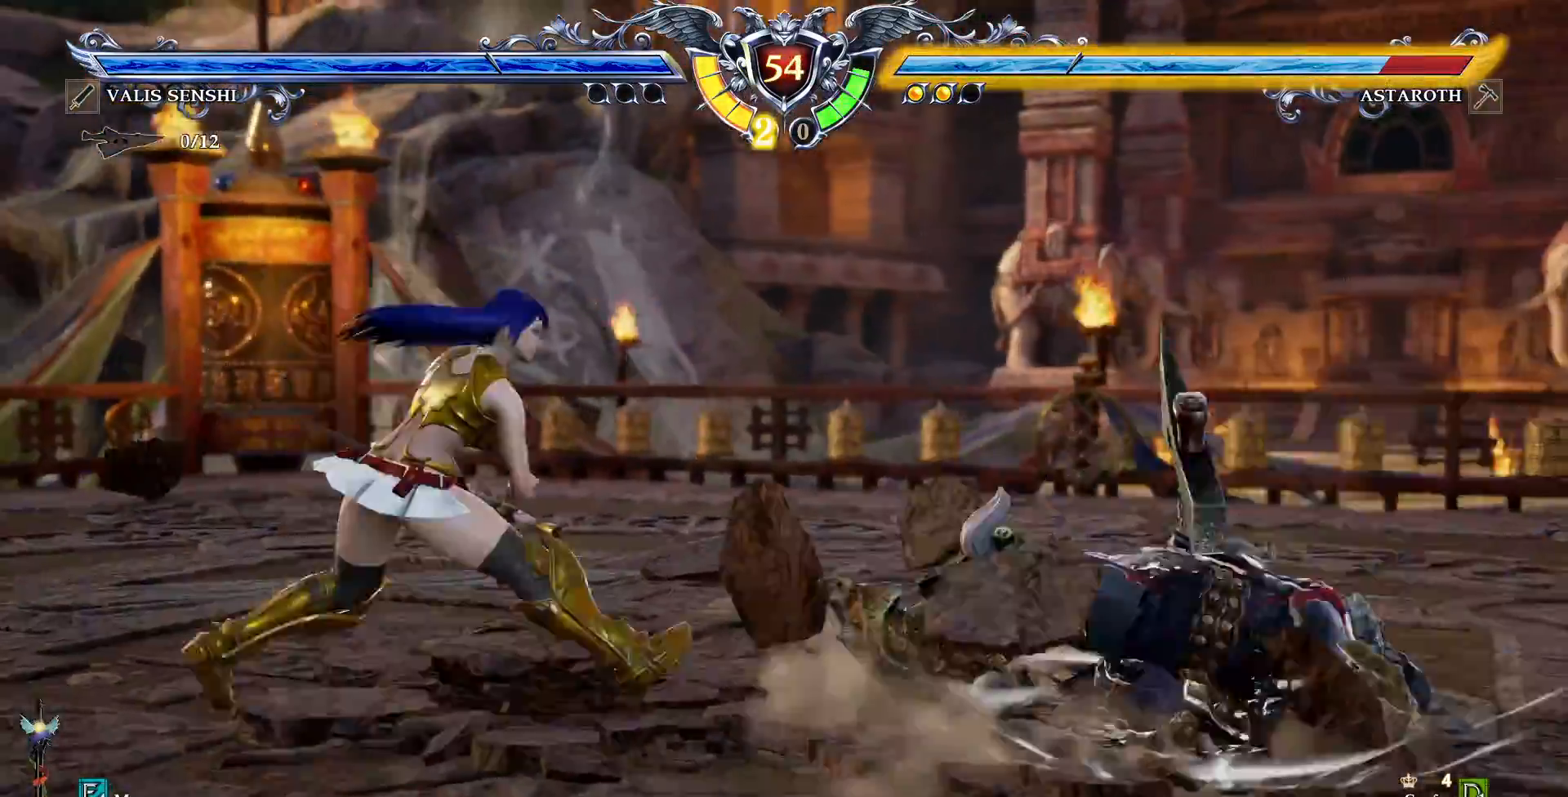
{"buttons": []}
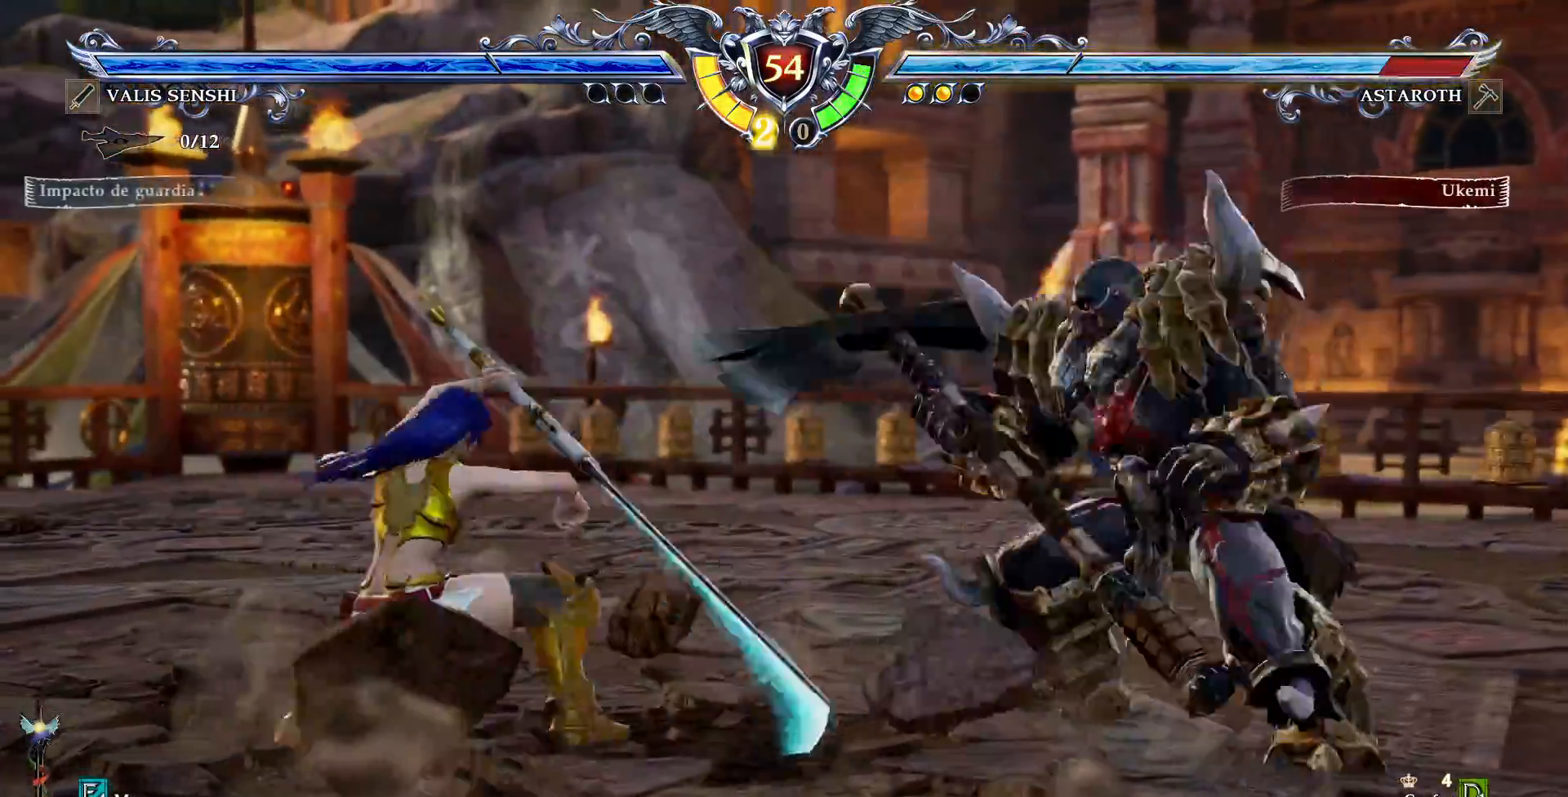
{"buttons": [], "events": [[250, "CROSS", "down"], [383, "CROSS", "up"]]}